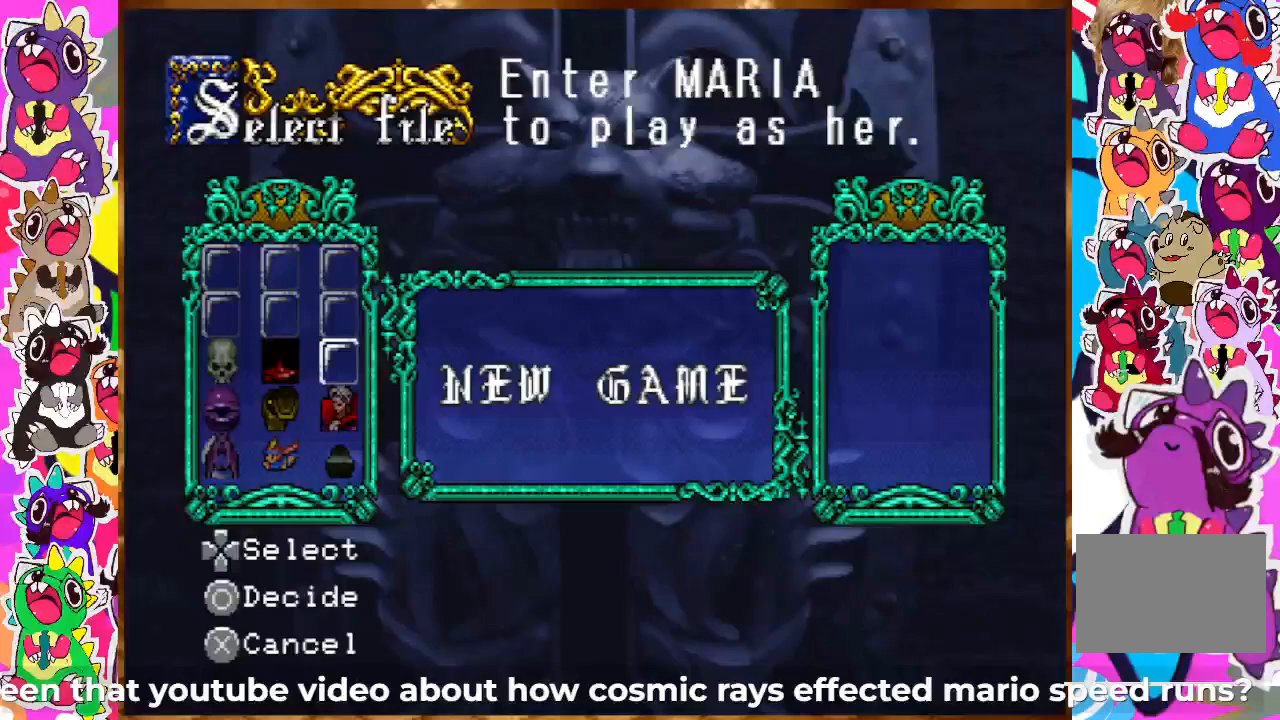
Gameplay with a controller (PlayStation layout); each line is a JSON object with the inputs held at the frame after it. "events" lists button and stick changes between this image and that frame as [ms after this image, input, new state], when the widget could be followed in between. Not read: L3 R3.
{"buttons": ["CIRCLE"], "left_stick": "center", "right_stick": "center", "events": [[500, "CIRCLE", "down"]]}
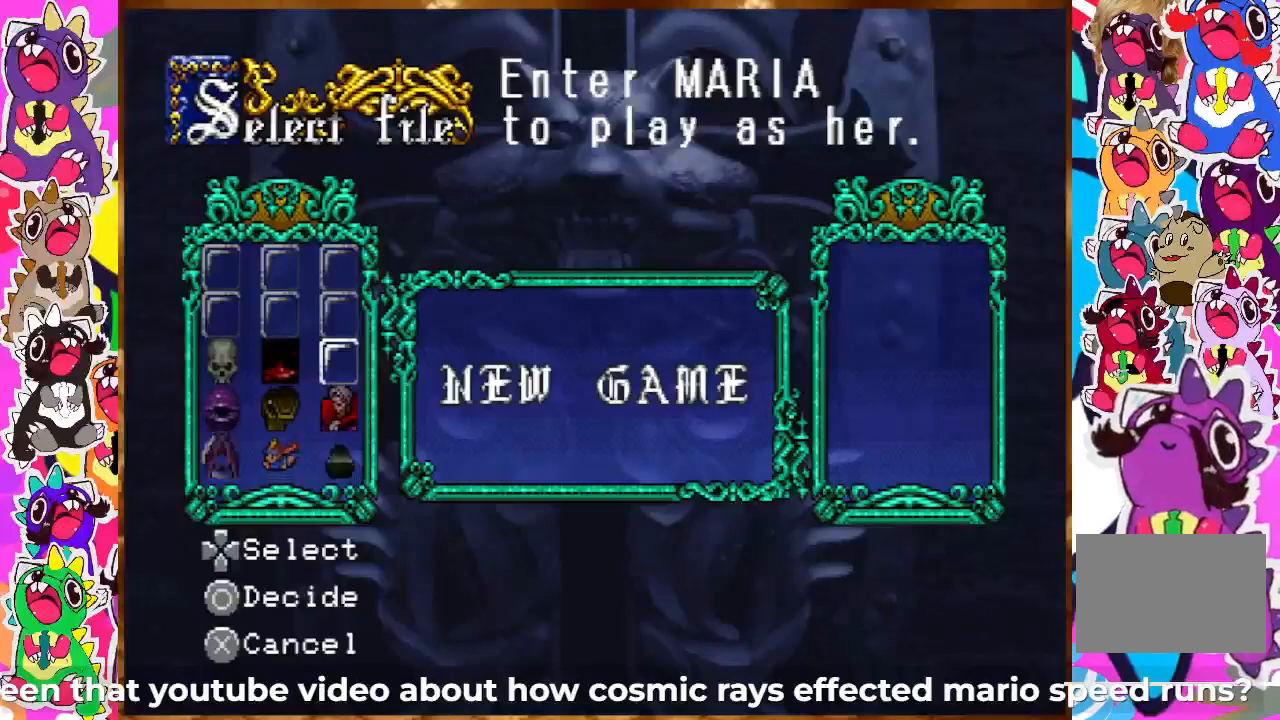
{"buttons": [], "left_stick": "center", "right_stick": "center", "events": [[67, "CIRCLE", "up"]]}
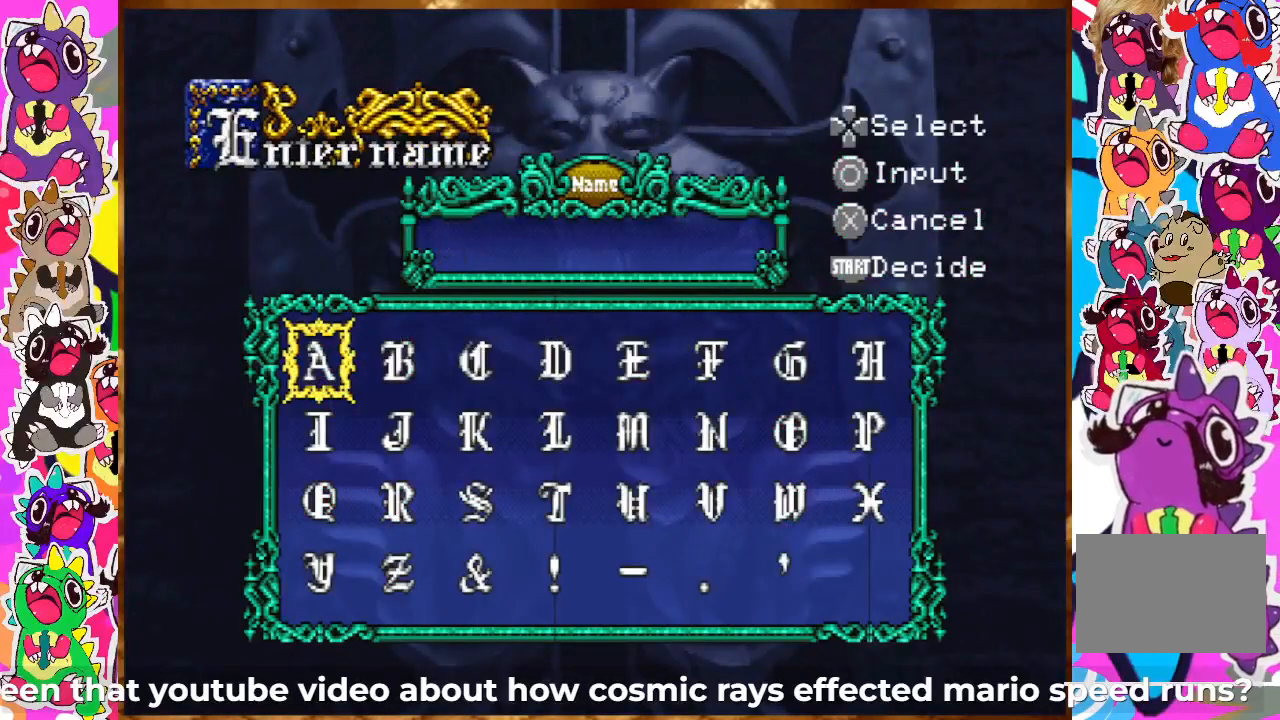
{"buttons": ["DPAD_RIGHT"], "left_stick": "center", "right_stick": "center", "events": [[433, "DPAD_RIGHT", "down"]]}
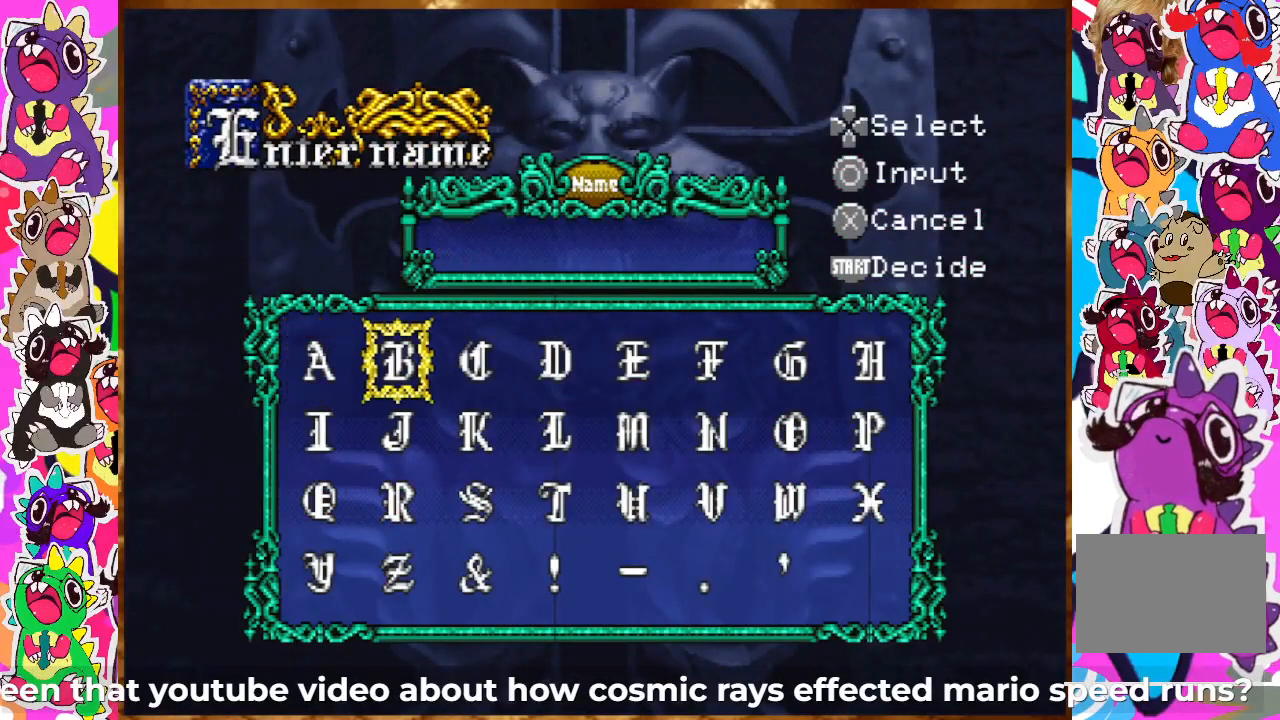
{"buttons": ["DPAD_RIGHT"], "left_stick": "center", "right_stick": "center", "events": [[50, "DPAD_RIGHT", "up"], [117, "DPAD_DOWN", "down"], [250, "DPAD_DOWN", "up"], [300, "DPAD_RIGHT", "down"], [367, "DPAD_RIGHT", "up"], [500, "DPAD_RIGHT", "down"]]}
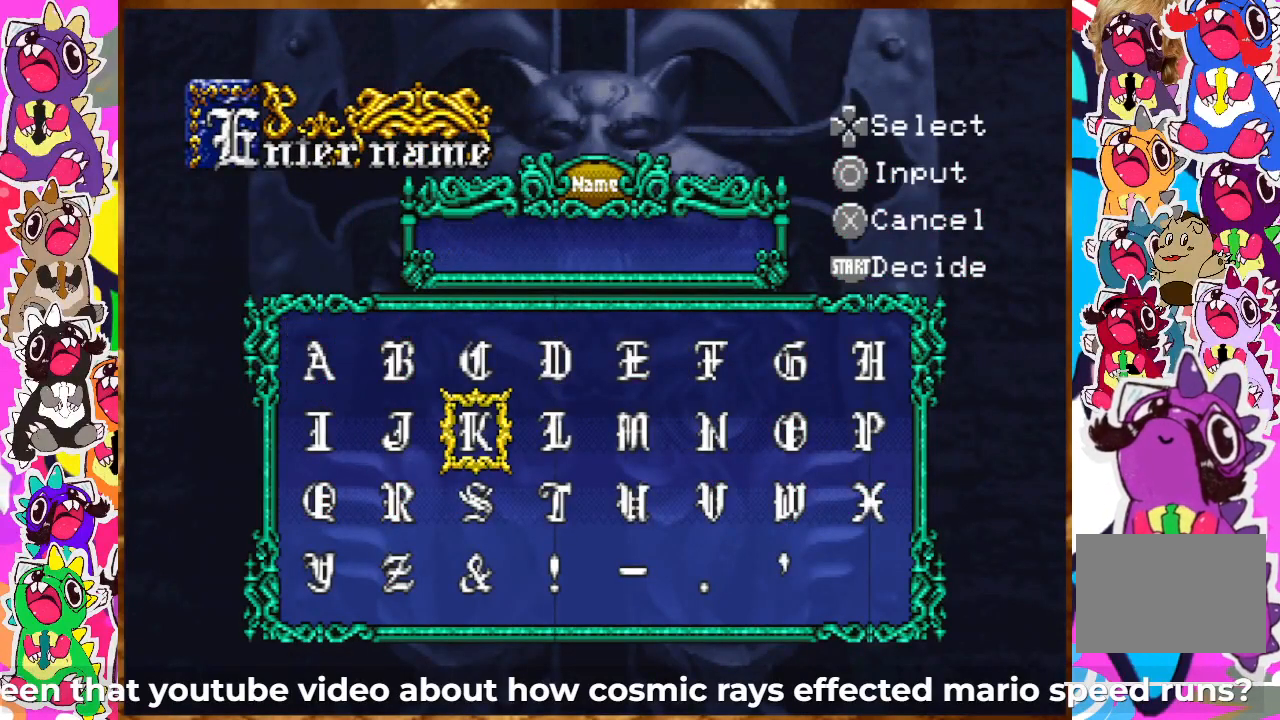
{"buttons": [], "left_stick": "center", "right_stick": "center", "events": [[83, "DPAD_RIGHT", "up"], [233, "DPAD_RIGHT", "down"], [300, "DPAD_RIGHT", "up"]]}
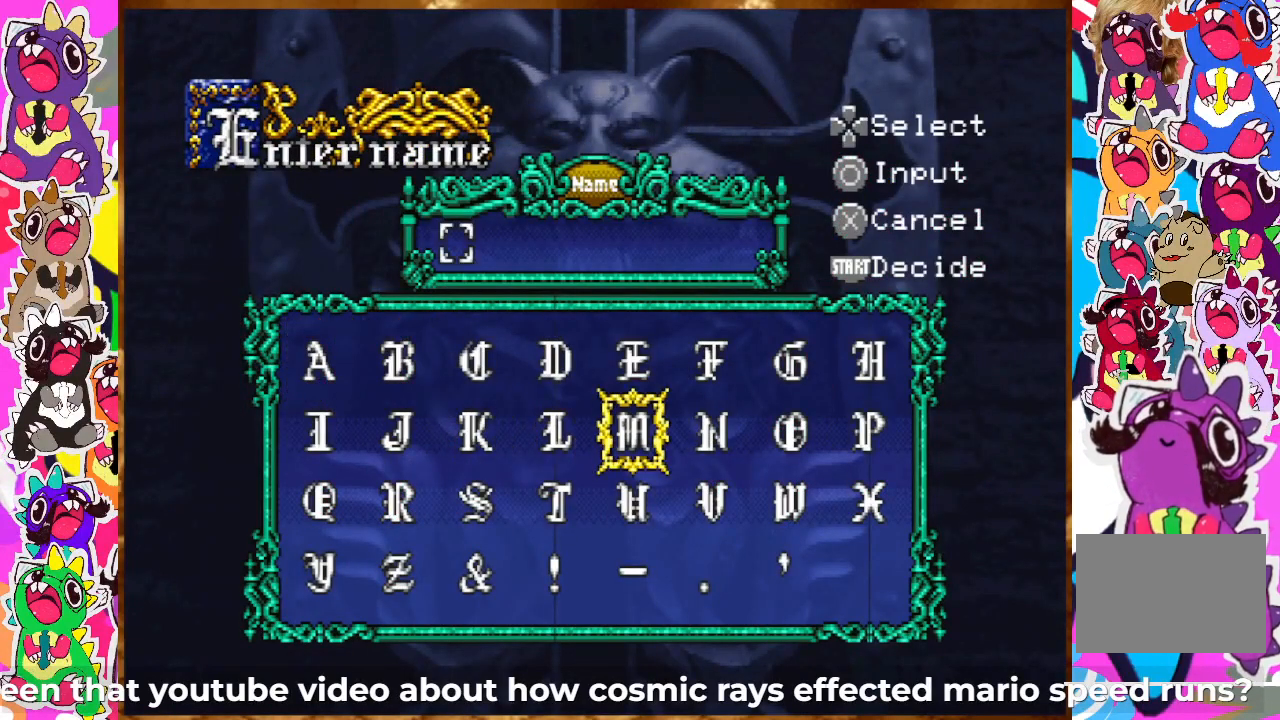
{"buttons": [], "left_stick": "center", "right_stick": "center", "events": []}
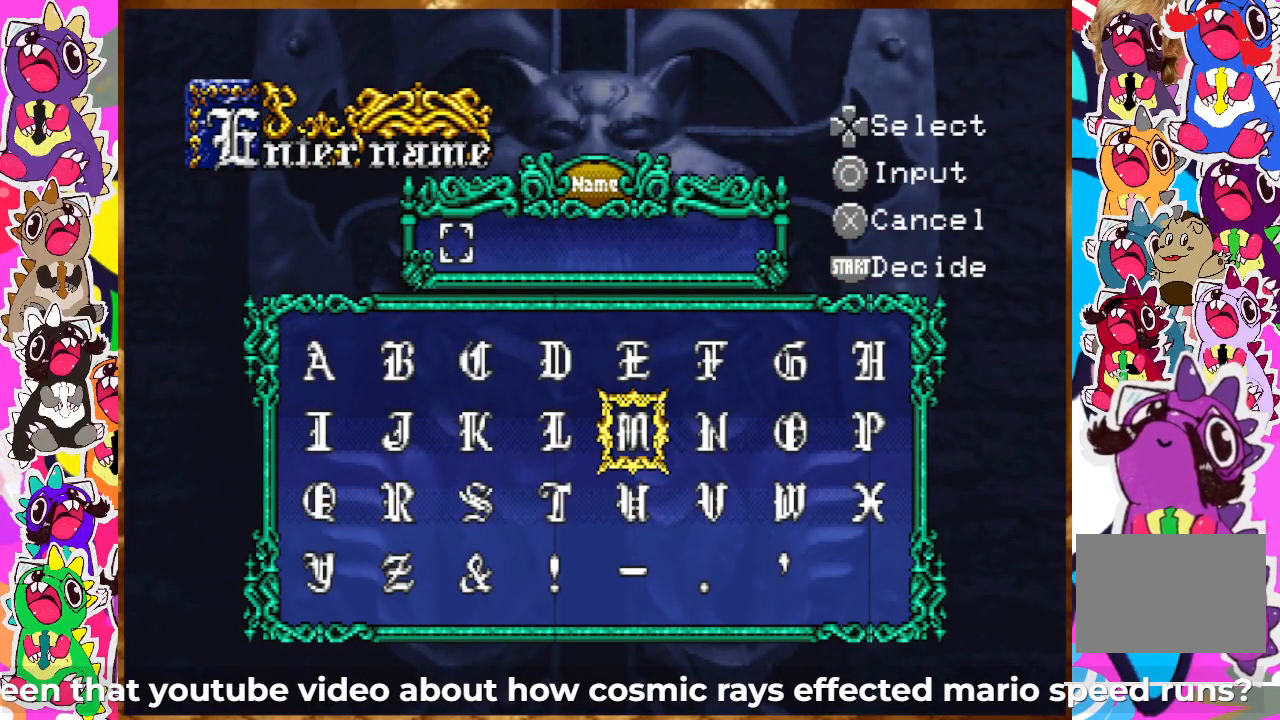
{"buttons": [], "left_stick": "center", "right_stick": "center", "events": []}
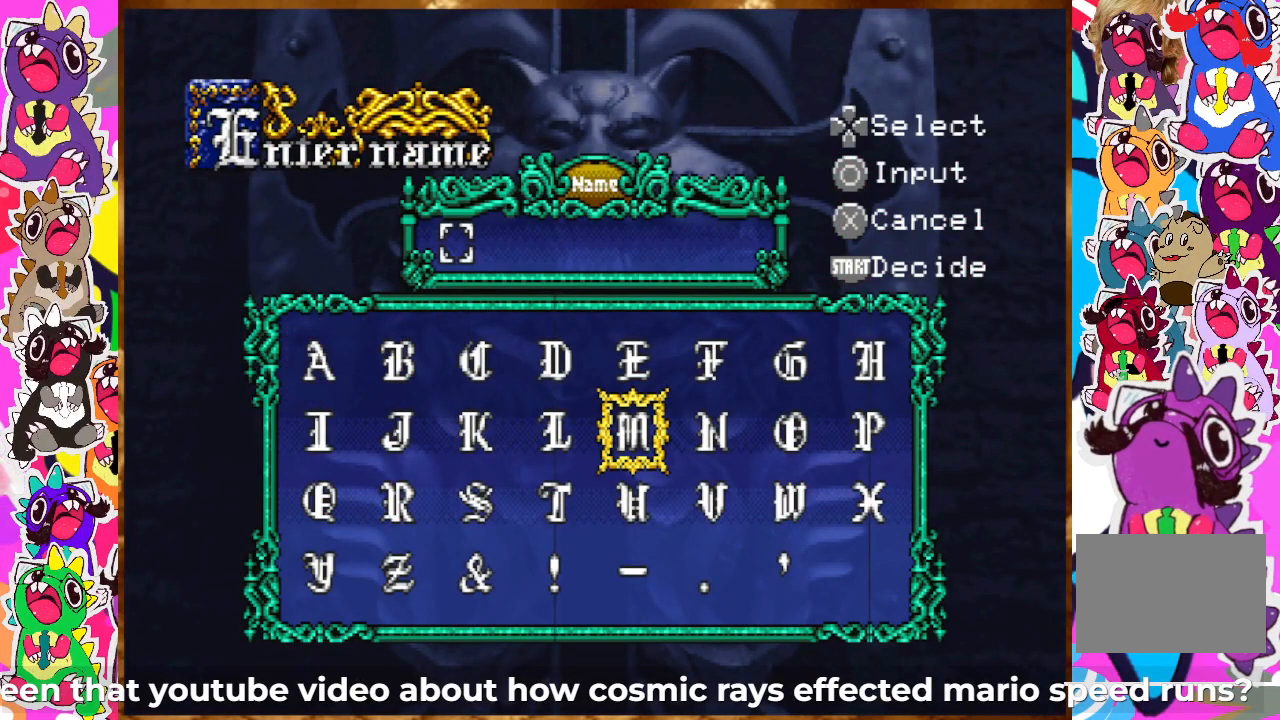
{"buttons": [], "left_stick": "center", "right_stick": "center", "events": [[317, "CIRCLE", "down"], [400, "CIRCLE", "up"]]}
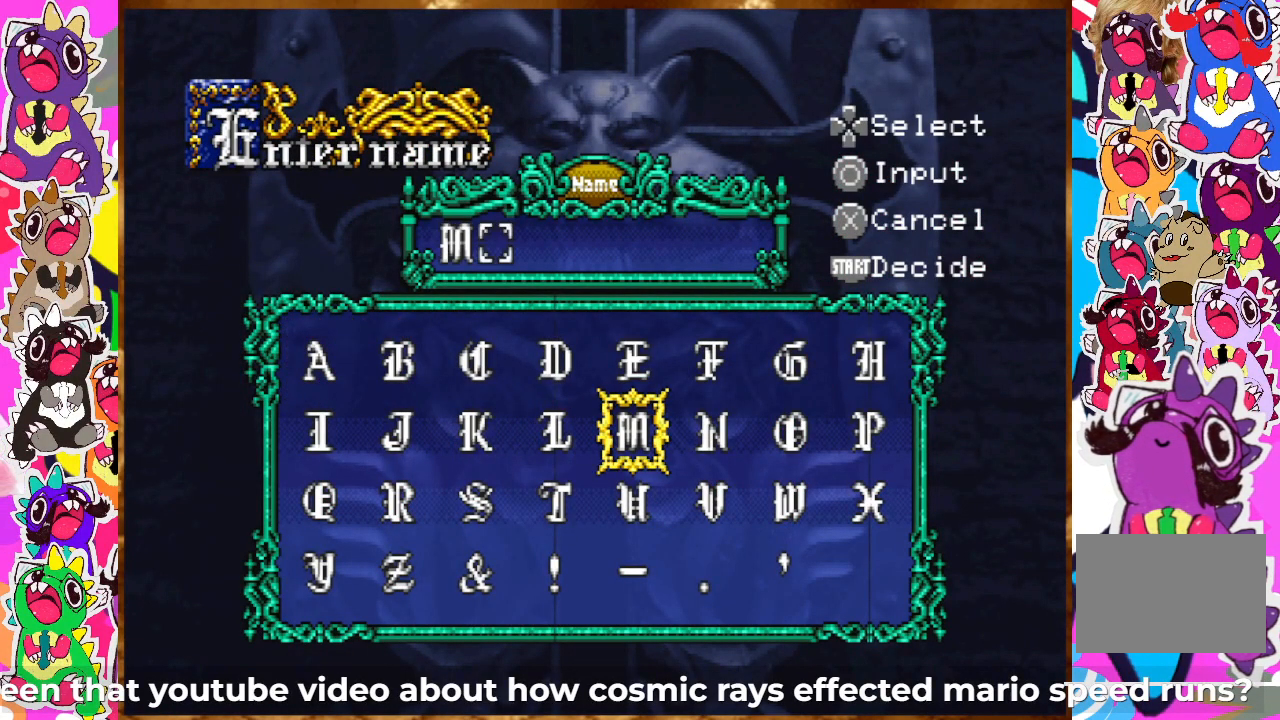
{"buttons": [], "left_stick": "center", "right_stick": "center", "events": [[67, "DPAD_LEFT", "down"], [150, "DPAD_LEFT", "up"], [250, "DPAD_LEFT", "down"], [317, "DPAD_LEFT", "up"], [400, "DPAD_LEFT", "down"], [483, "DPAD_LEFT", "up"]]}
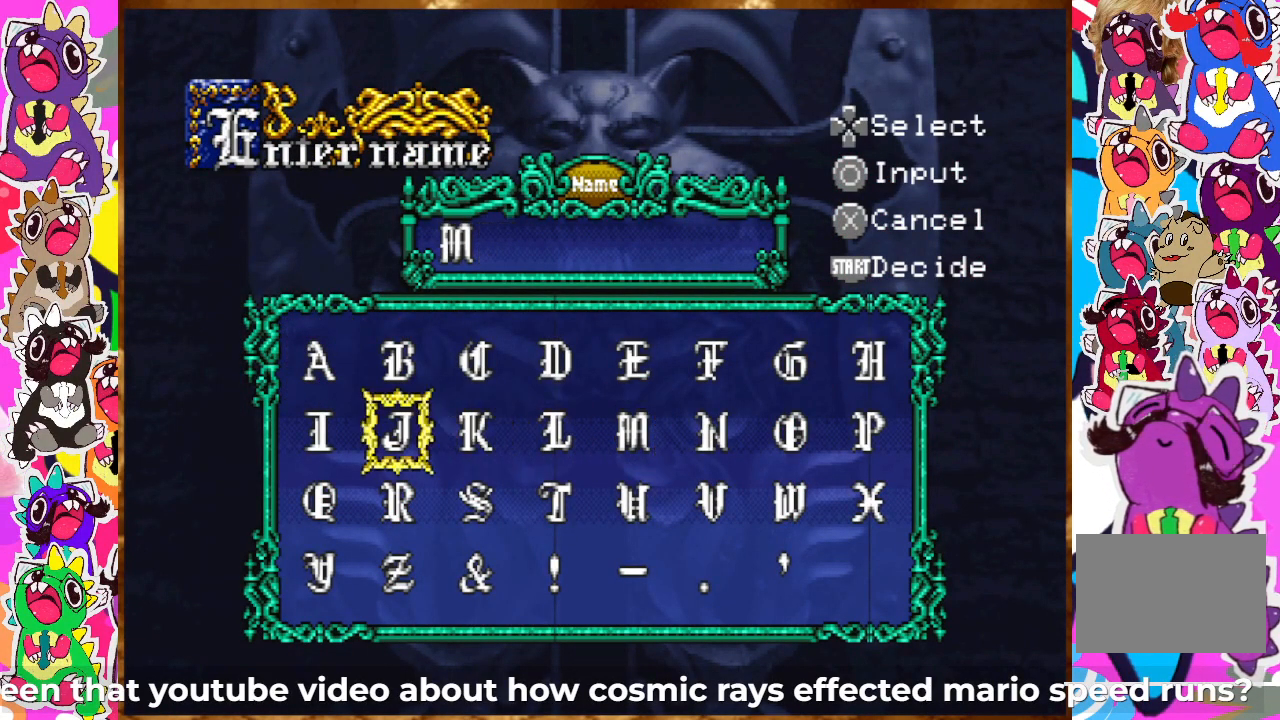
{"buttons": ["CIRCLE"], "left_stick": "center", "right_stick": "center", "events": [[67, "DPAD_LEFT", "down"], [150, "DPAD_LEFT", "up"], [300, "DPAD_UP", "down"], [400, "DPAD_UP", "up"], [483, "CIRCLE", "down"]]}
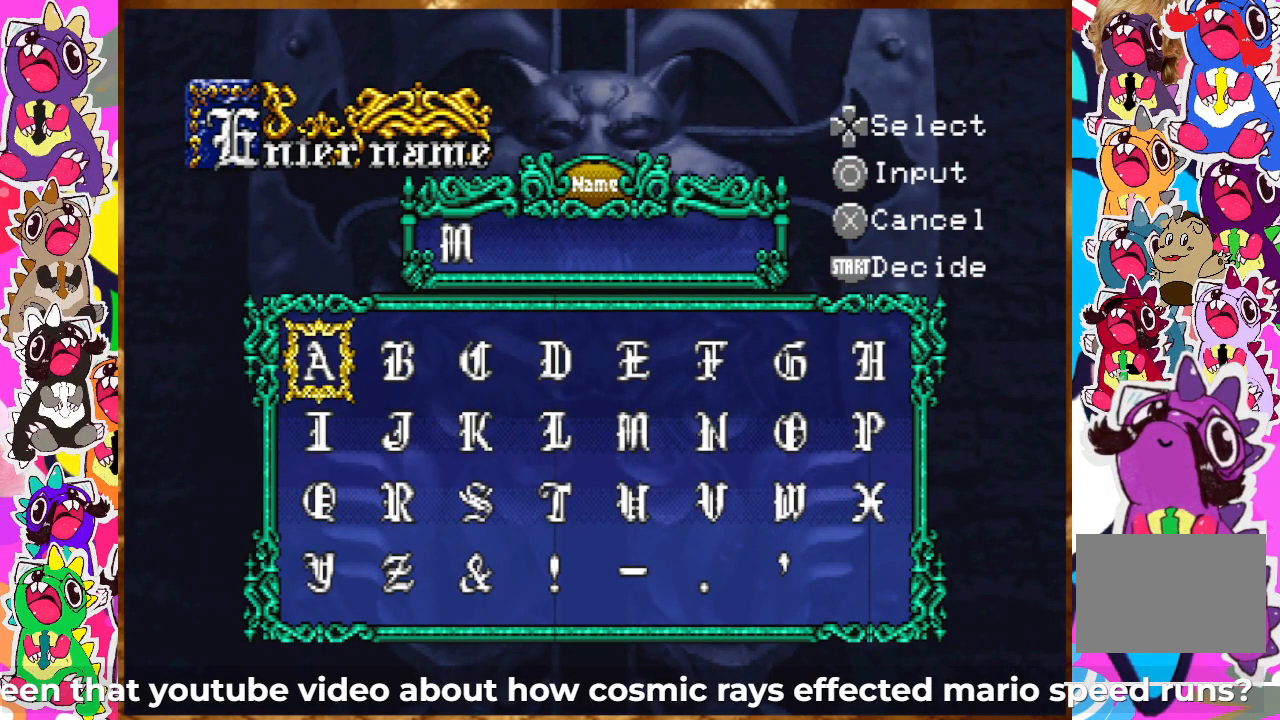
{"buttons": [], "left_stick": "center", "right_stick": "center", "events": [[100, "CIRCLE", "up"], [383, "DPAD_DOWN", "down"], [483, "DPAD_DOWN", "up"]]}
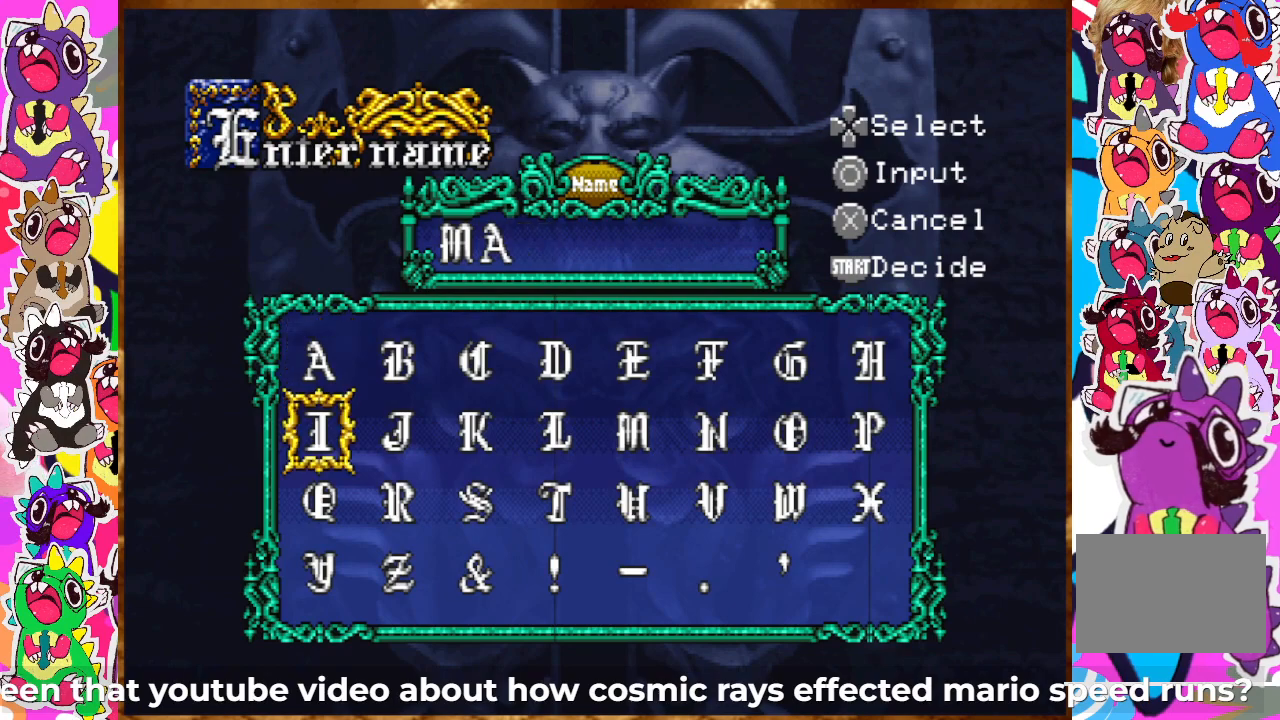
{"buttons": [], "left_stick": "center", "right_stick": "center", "events": [[67, "DPAD_RIGHT", "down"], [150, "DPAD_DOWN", "down"], [150, "DPAD_RIGHT", "up"], [300, "DPAD_DOWN", "up"]]}
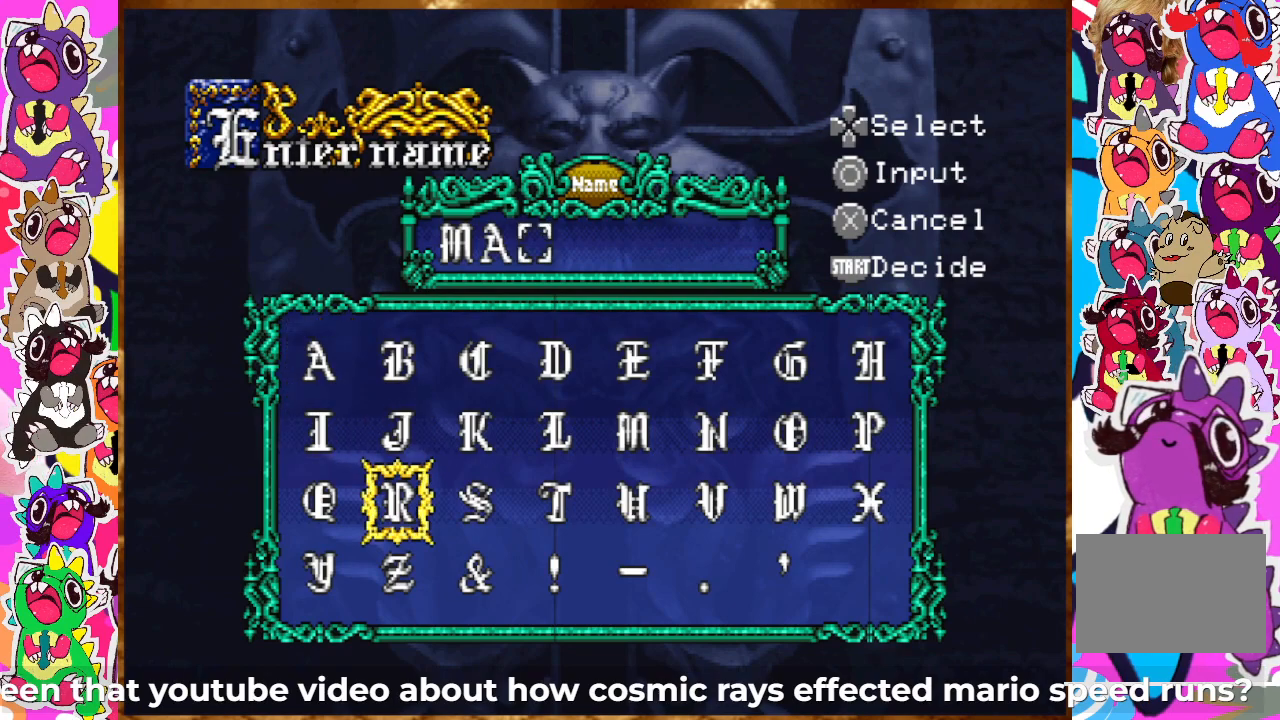
{"buttons": [], "left_stick": "center", "right_stick": "center", "events": [[17, "CIRCLE", "down"], [133, "CIRCLE", "up"], [233, "DPAD_UP", "down"], [300, "DPAD_UP", "up"], [317, "DPAD_LEFT", "down"], [450, "DPAD_LEFT", "up"]]}
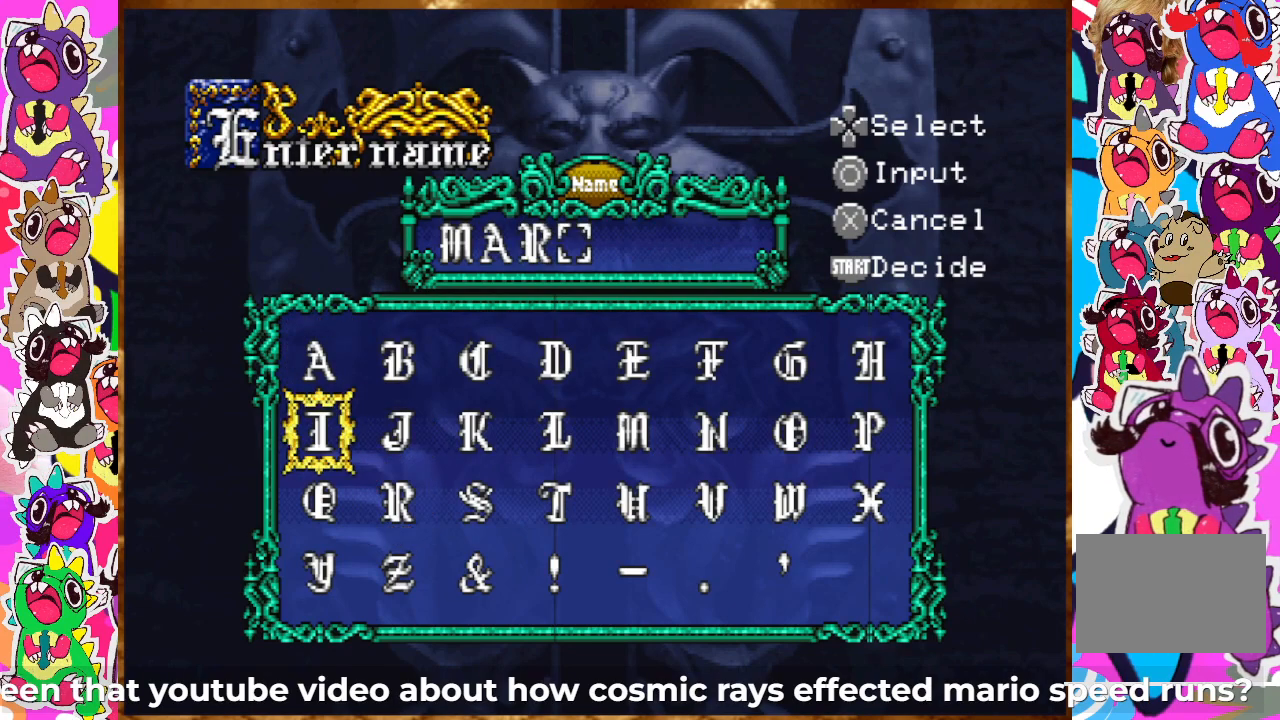
{"buttons": [], "left_stick": "center", "right_stick": "center", "events": [[17, "CIRCLE", "down"], [167, "CIRCLE", "up"], [200, "DPAD_UP", "down"], [300, "CIRCLE", "down"], [300, "DPAD_UP", "up"], [417, "CIRCLE", "up"]]}
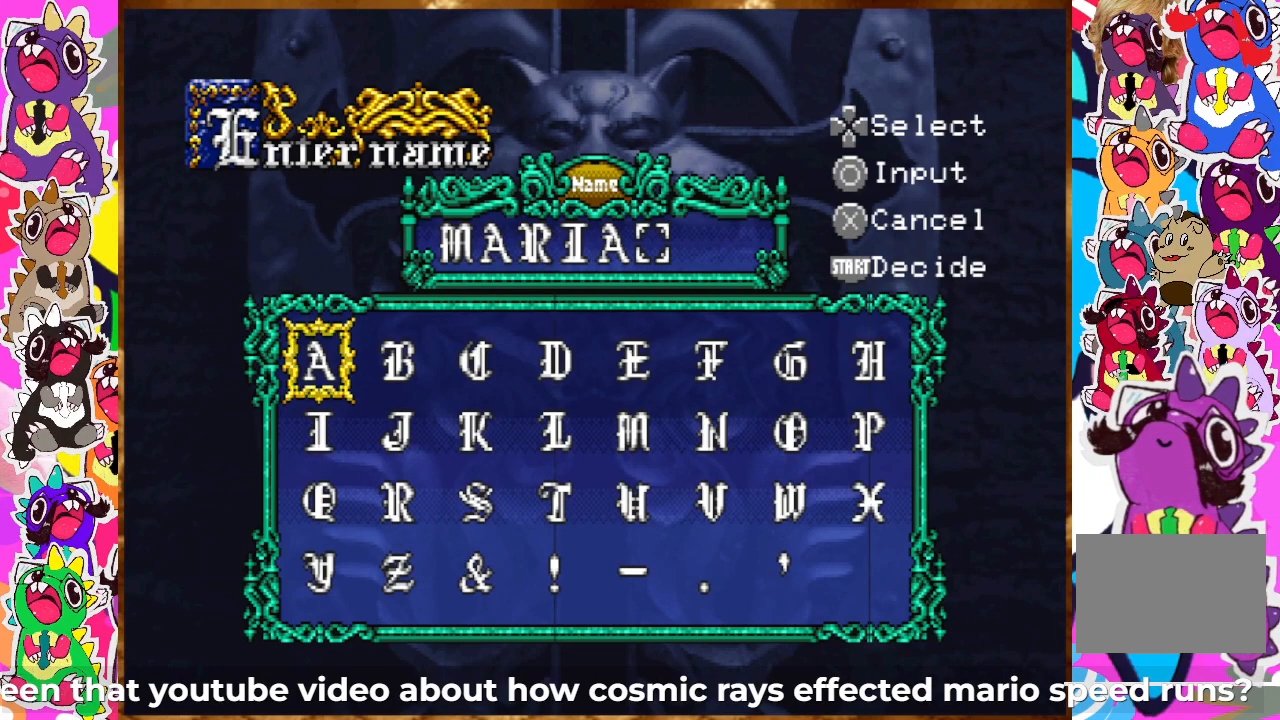
{"buttons": [], "left_stick": "center", "right_stick": "center", "events": []}
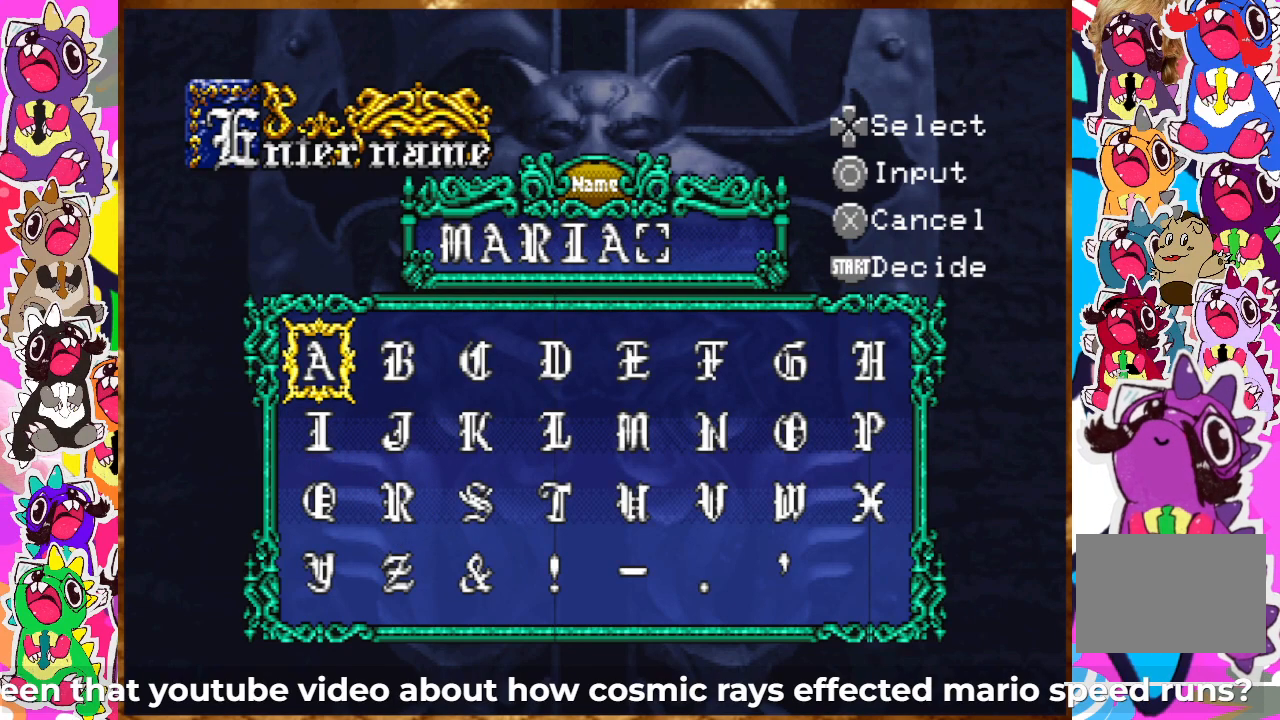
{"buttons": ["START"], "left_stick": "center", "right_stick": "center", "events": [[450, "START", "down"]]}
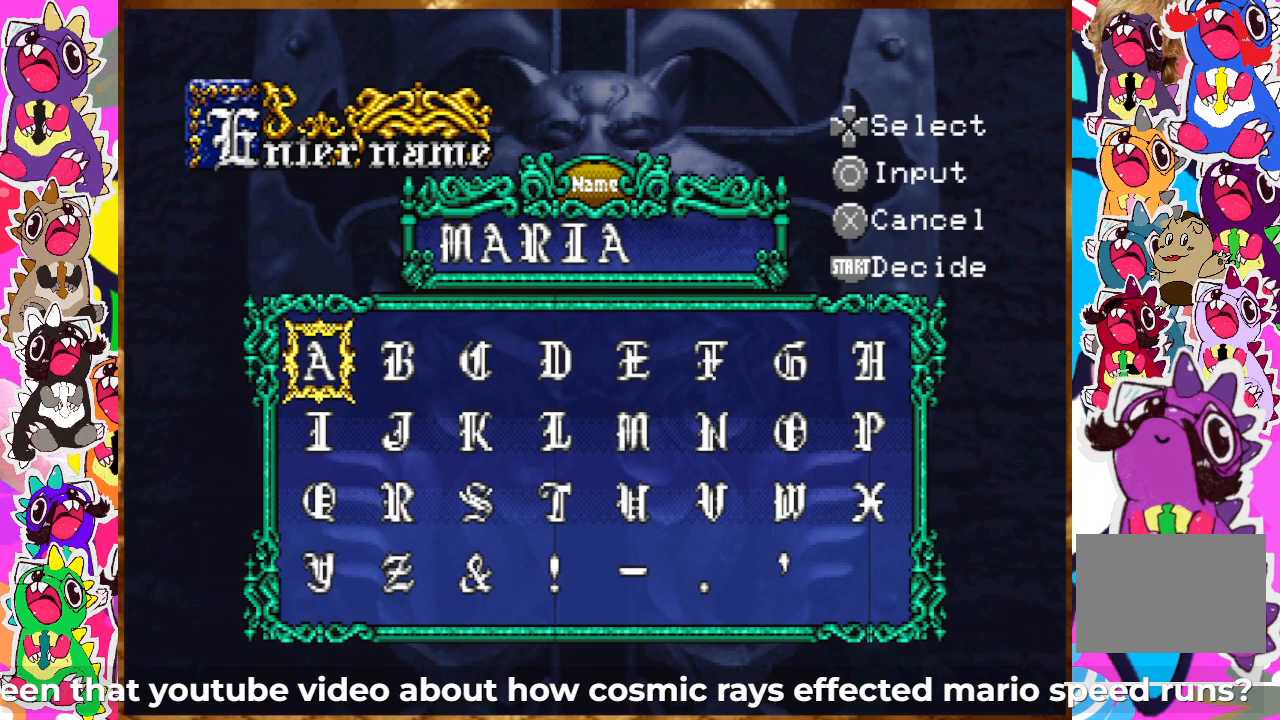
{"buttons": [], "left_stick": "center", "right_stick": "center", "events": [[83, "START", "up"]]}
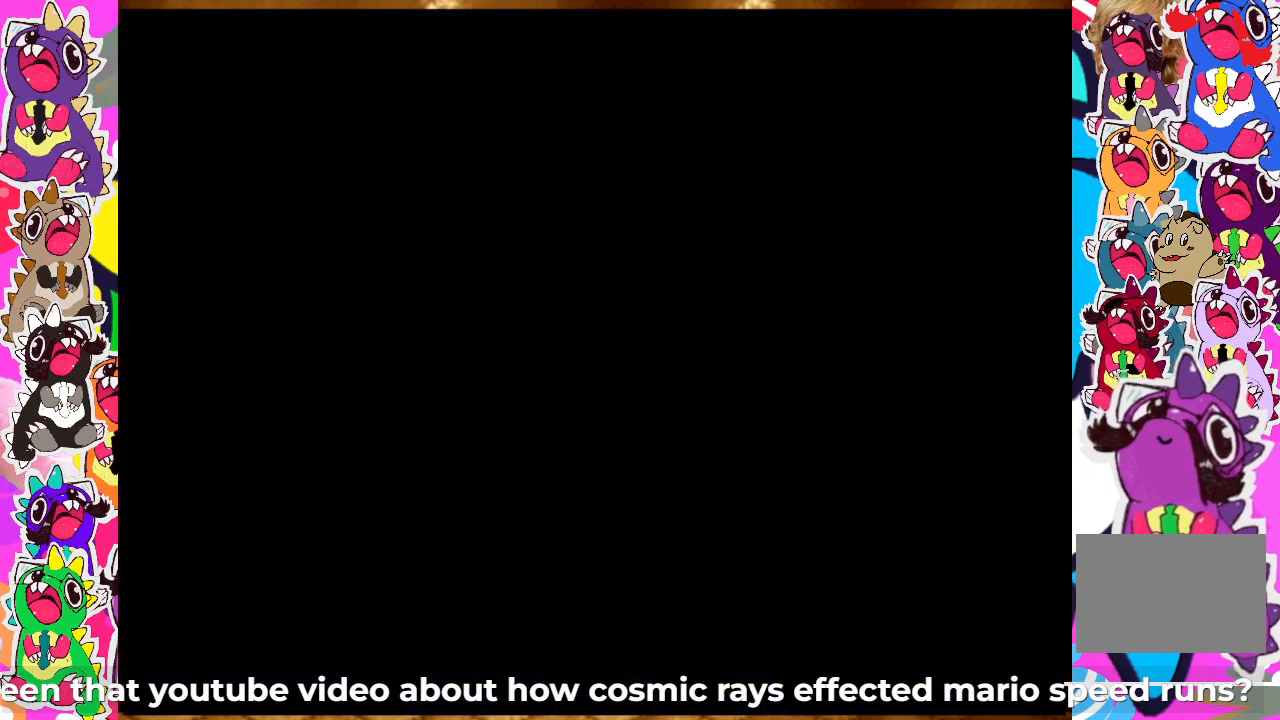
{"buttons": [], "left_stick": "center", "right_stick": "center", "events": []}
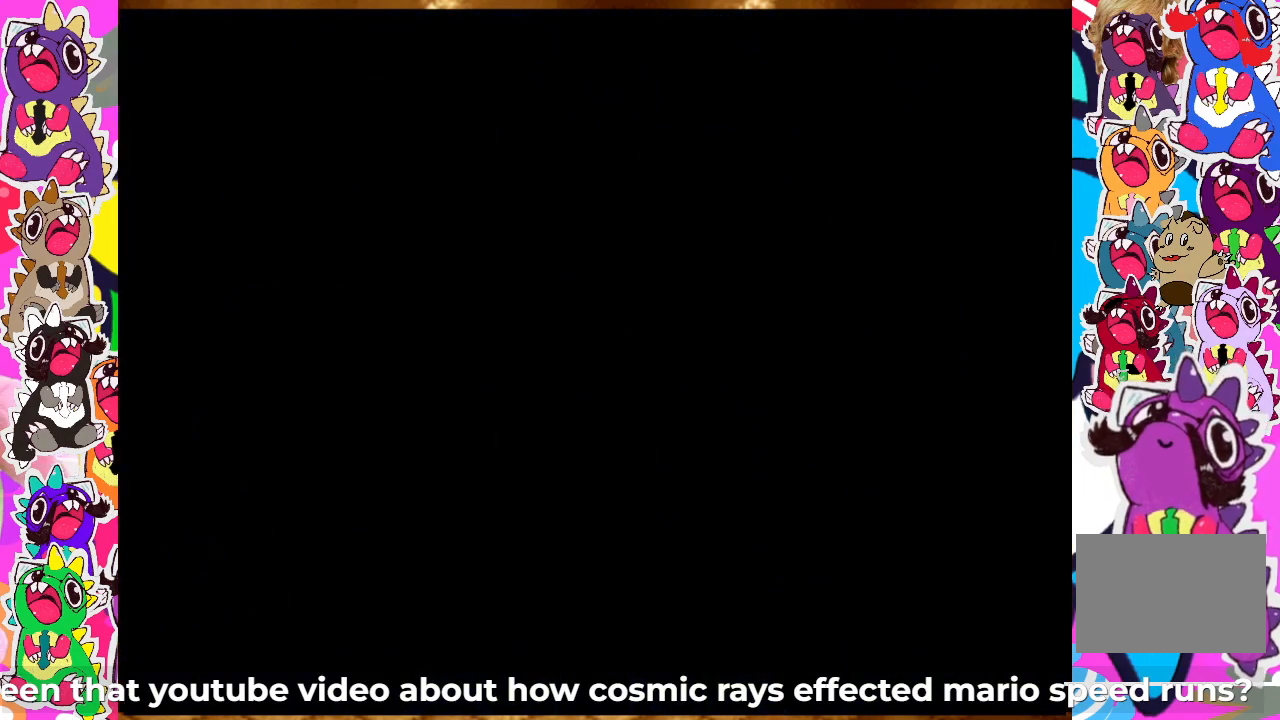
{"buttons": [], "left_stick": "center", "right_stick": "center", "events": []}
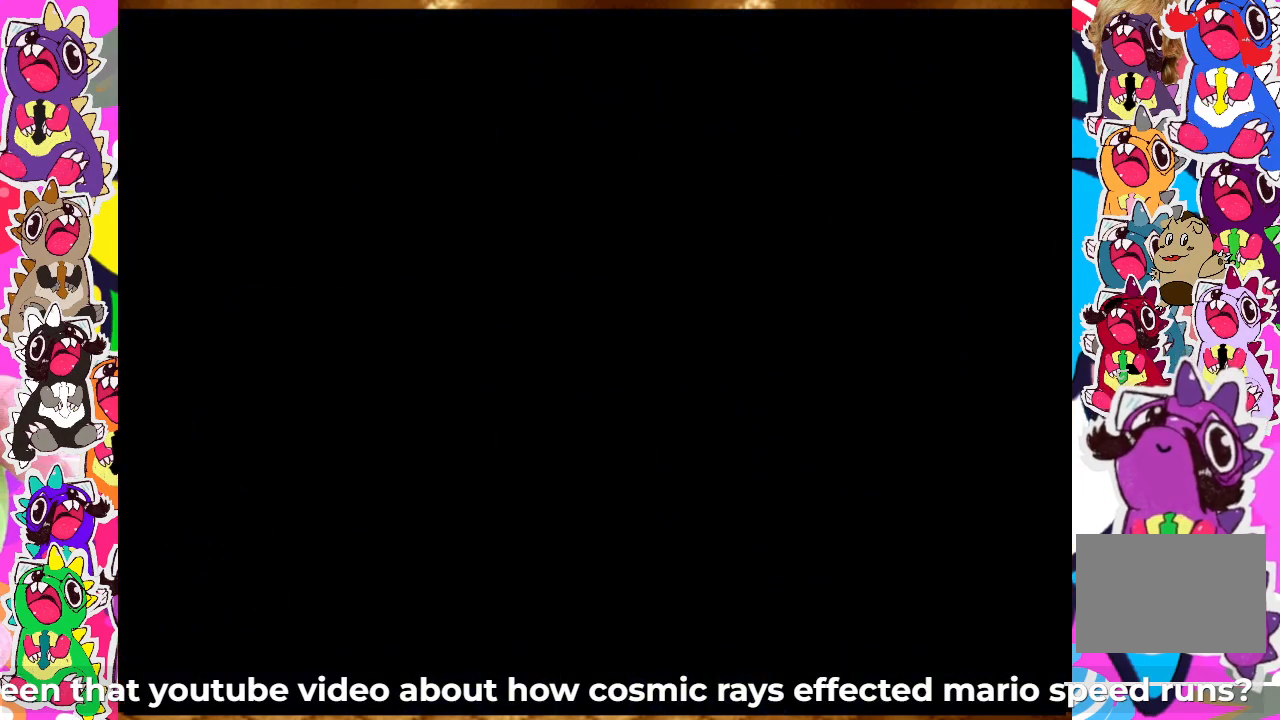
{"buttons": [], "left_stick": "center", "right_stick": "center", "events": []}
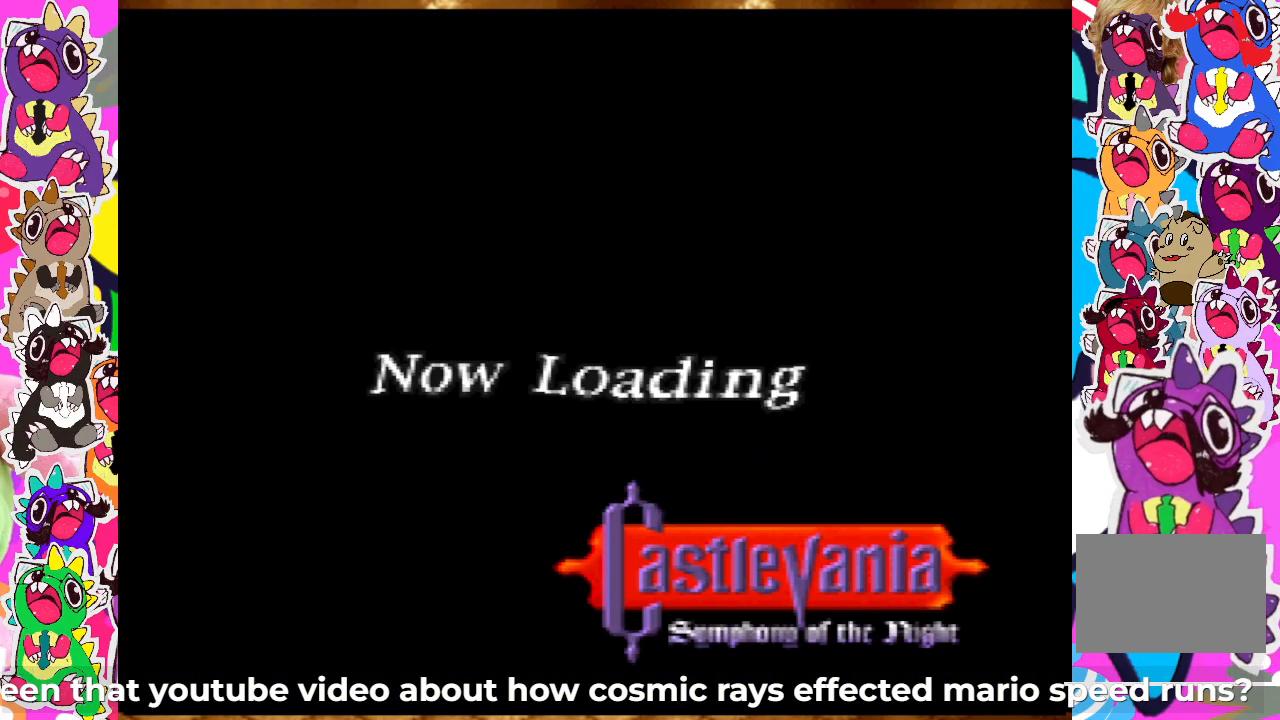
{"buttons": [], "left_stick": "center", "right_stick": "center", "events": []}
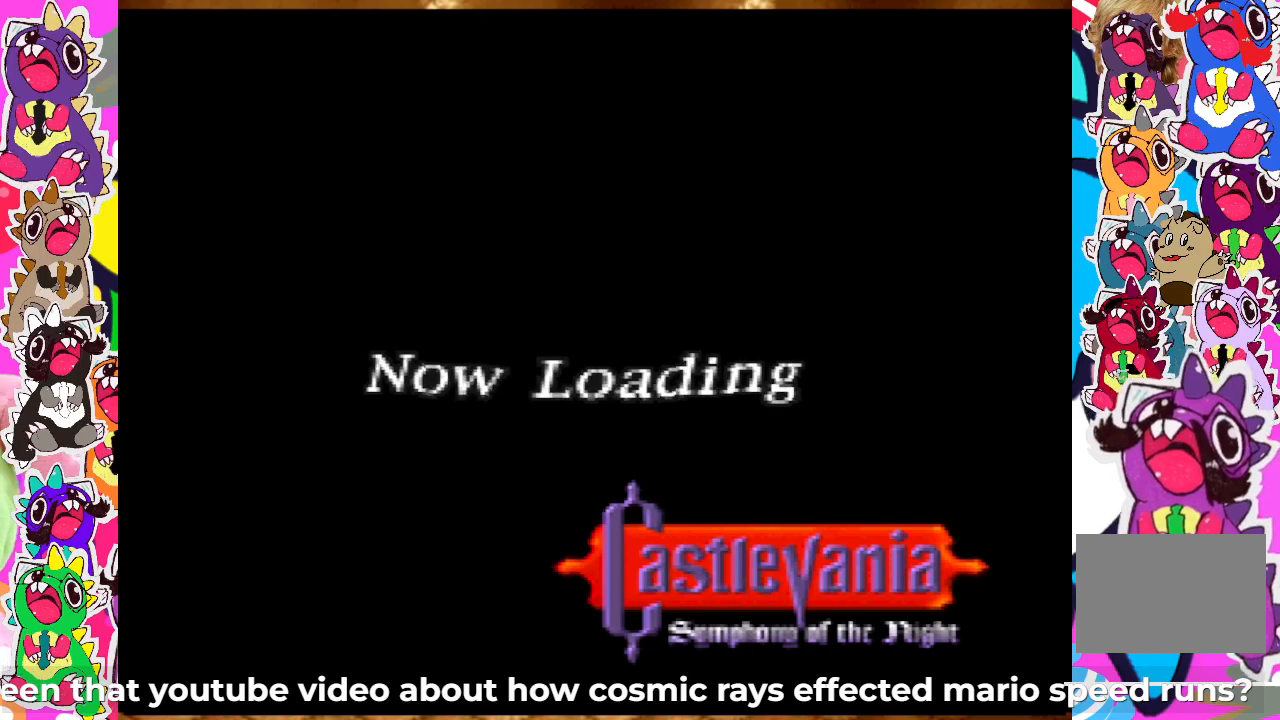
{"buttons": [], "left_stick": "center", "right_stick": "center", "events": []}
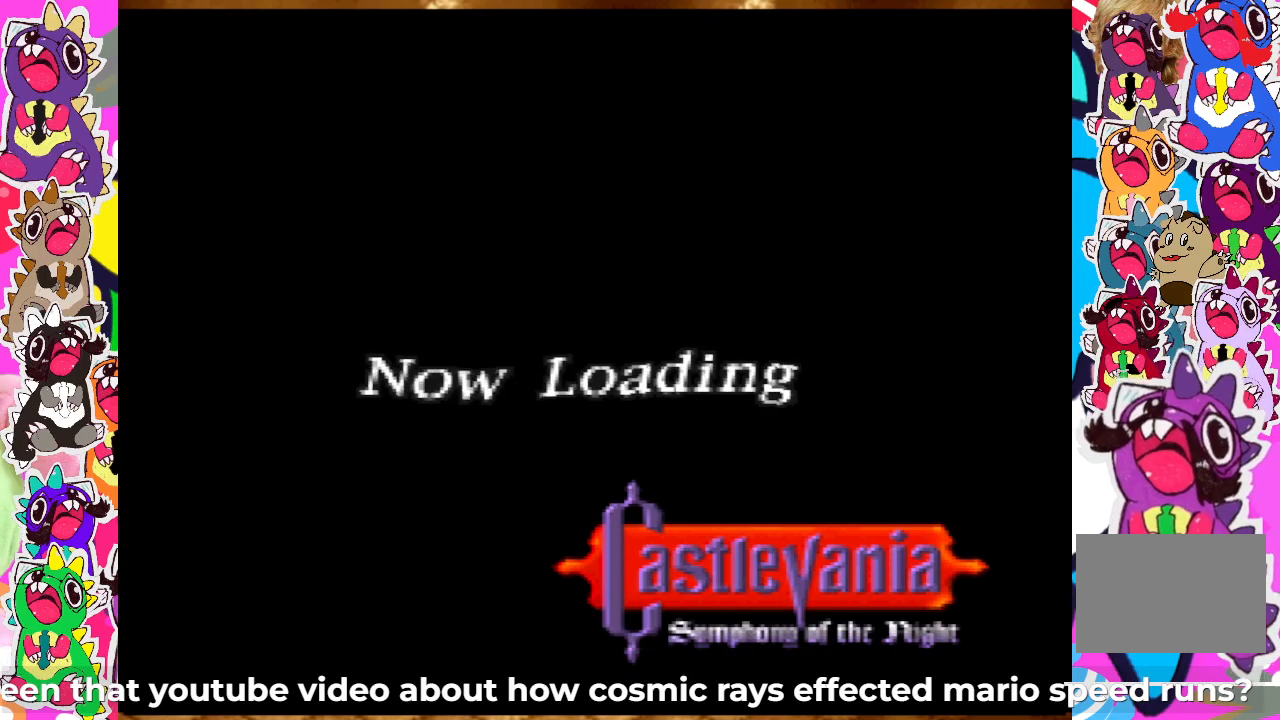
{"buttons": [], "left_stick": "center", "right_stick": "center", "events": []}
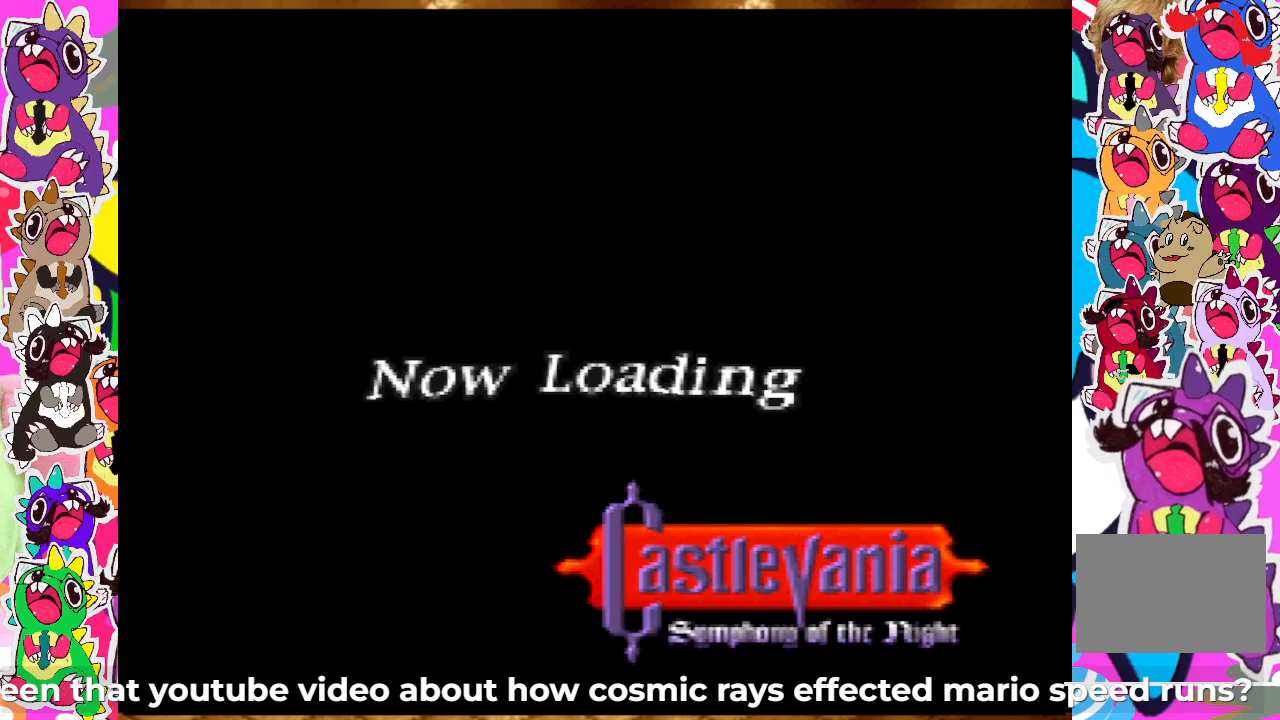
{"buttons": [], "left_stick": "center", "right_stick": "center", "events": []}
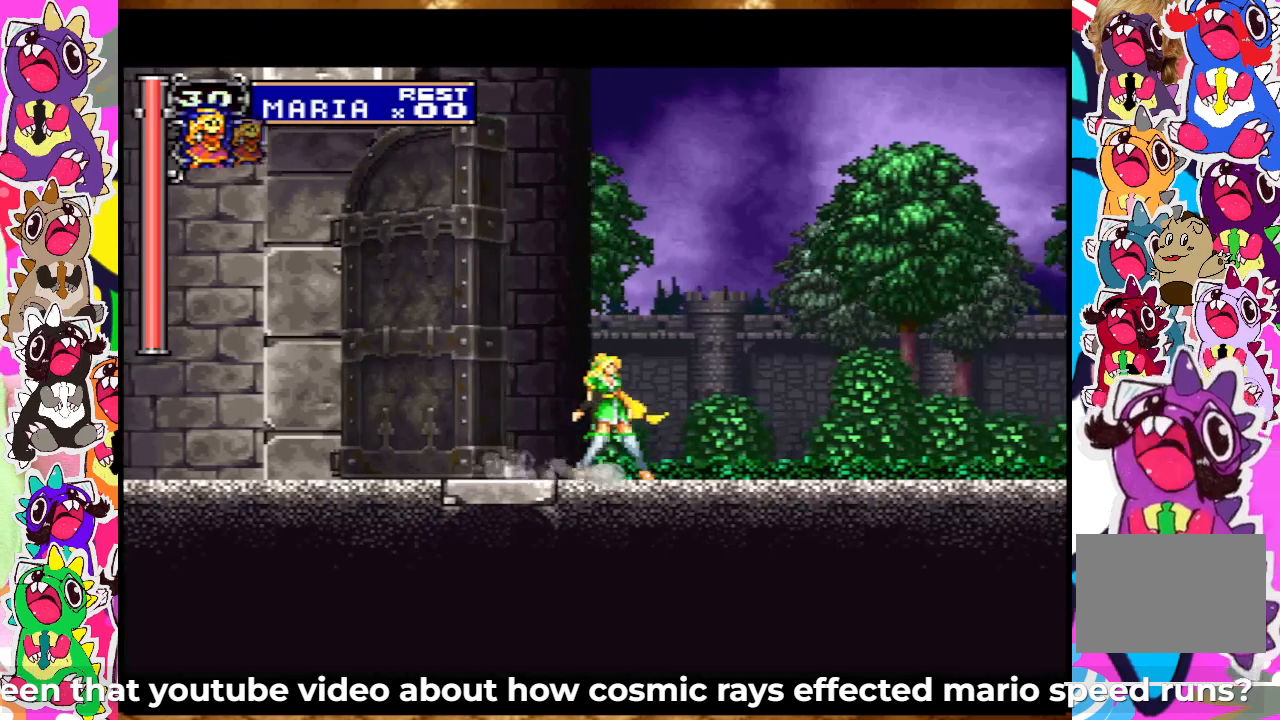
{"buttons": [], "left_stick": "center", "right_stick": "center", "events": []}
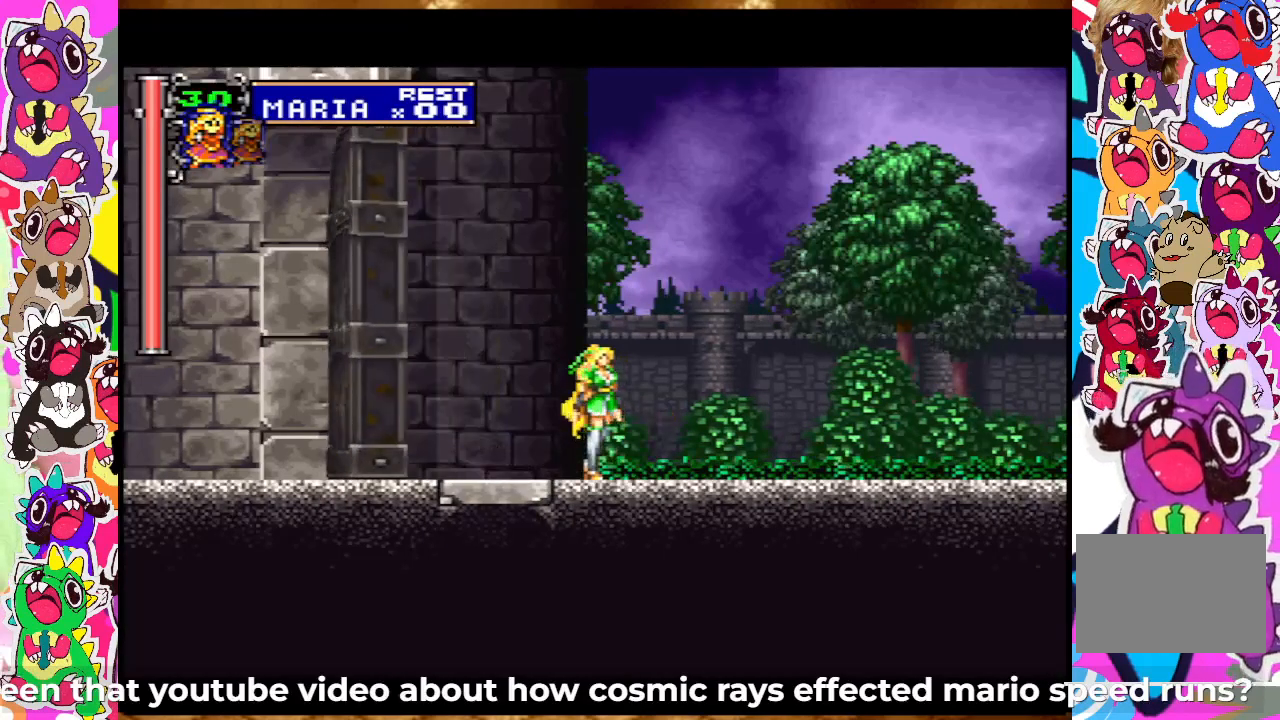
{"buttons": [], "left_stick": "center", "right_stick": "center", "events": []}
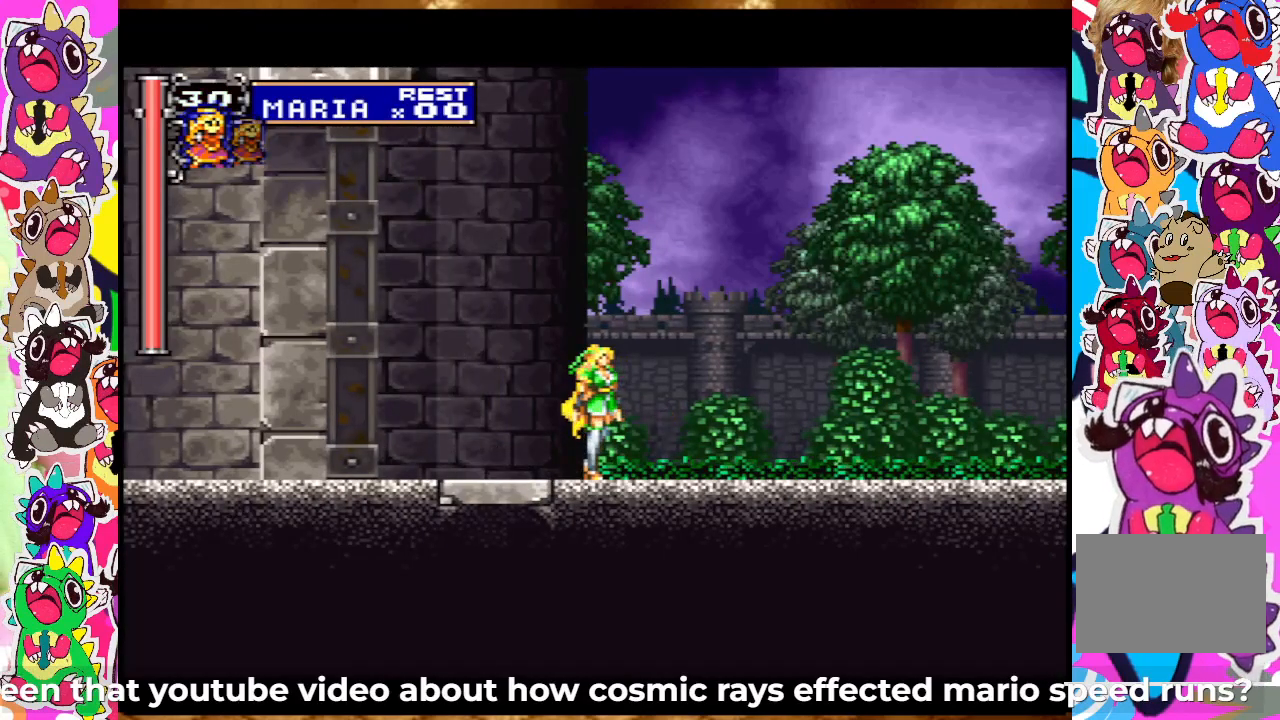
{"buttons": [], "left_stick": "center", "right_stick": "center", "events": [[133, "SQUARE", "down"], [300, "SQUARE", "up"], [383, "SQUARE", "down"], [500, "SQUARE", "up"]]}
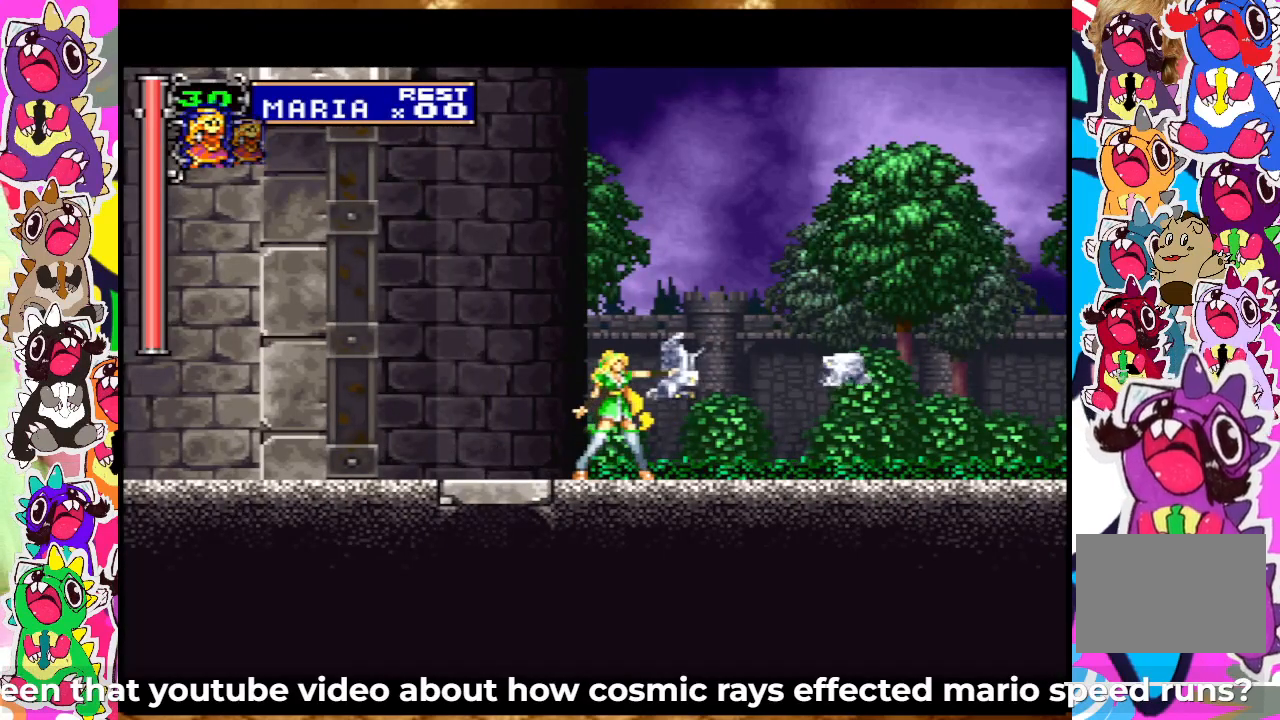
{"buttons": [], "left_stick": "center", "right_stick": "center", "events": [[83, "SQUARE", "down"], [183, "SQUARE", "up"], [233, "SQUARE", "down"], [317, "SQUARE", "up"], [350, "SQUARE", "down"], [483, "SQUARE", "up"]]}